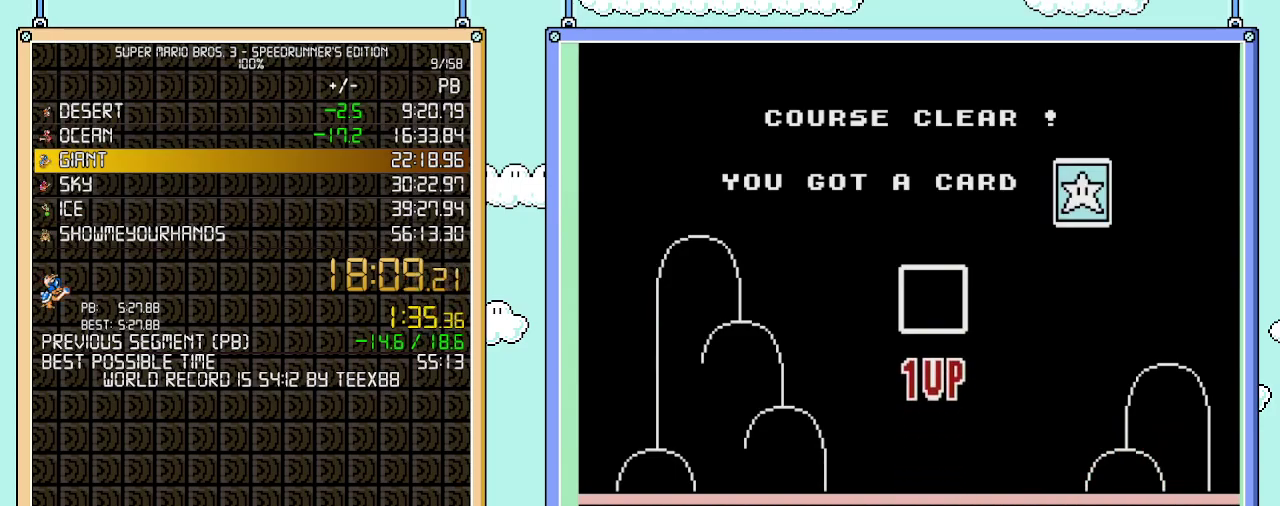
Gameplay with a controller (Nintendo layout); each line is a JSON object with the inputs held at the frame after it. "events" lists button and stick changes between this image and that frame as [ms after this image, input, new state], when the widget could be followed in between. Not read: L3 R3.
{"buttons": ["DPAD_LEFT"], "events": [[433, "DPAD_LEFT", "down"]]}
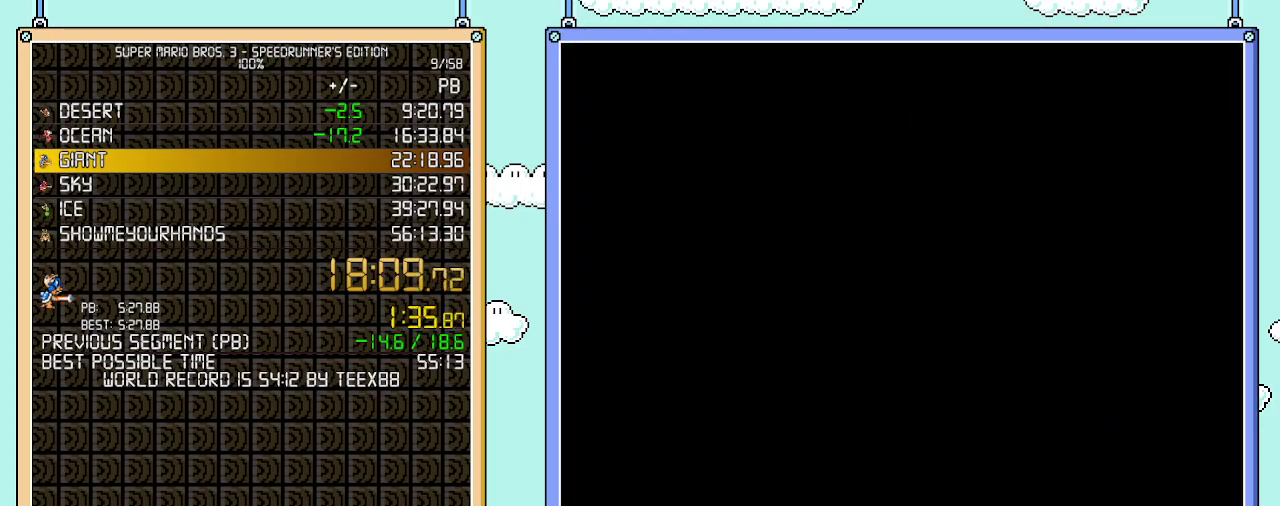
{"buttons": ["DPAD_LEFT"], "events": []}
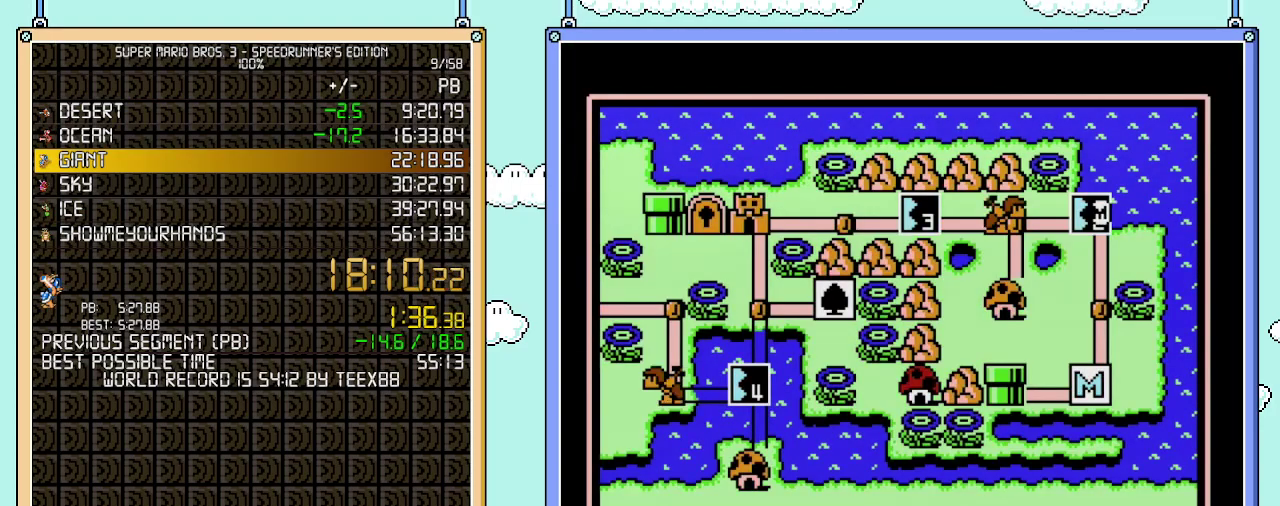
{"buttons": ["DPAD_LEFT"], "events": []}
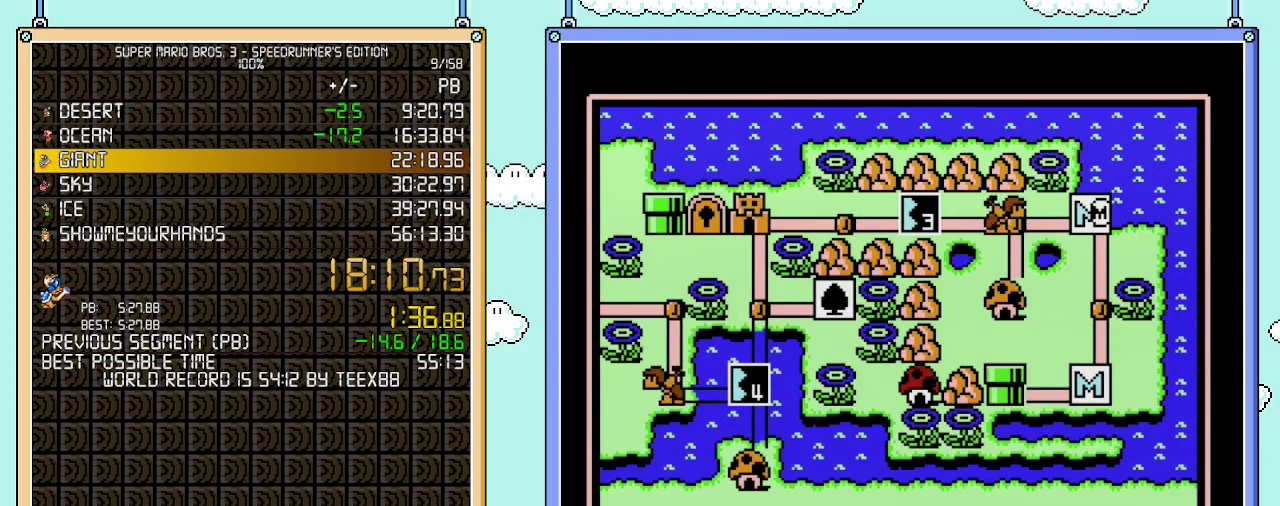
{"buttons": ["DPAD_LEFT"], "events": []}
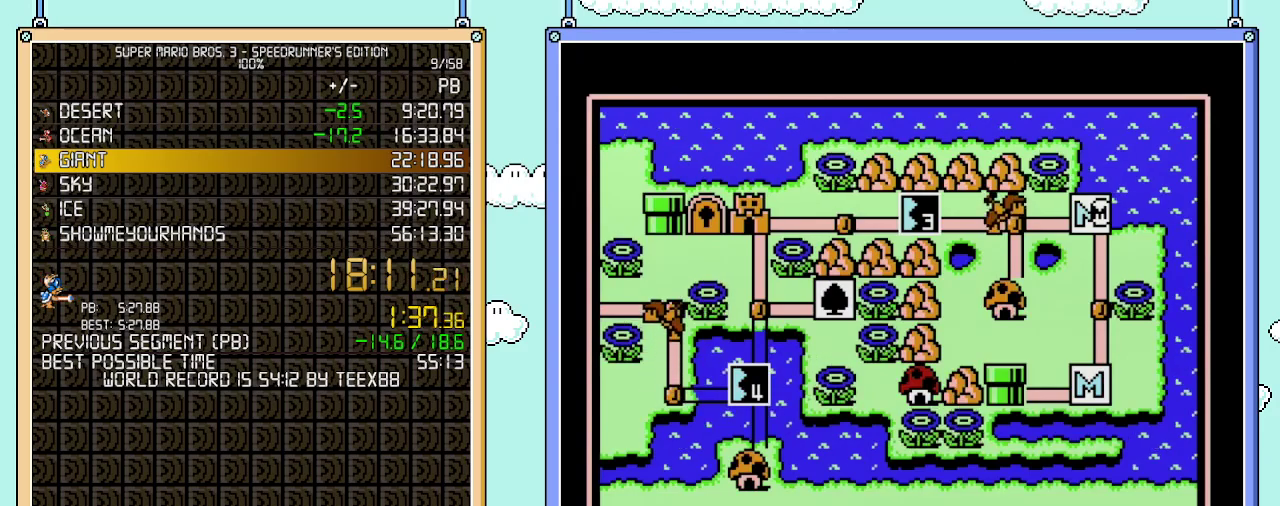
{"buttons": ["DPAD_LEFT"], "events": []}
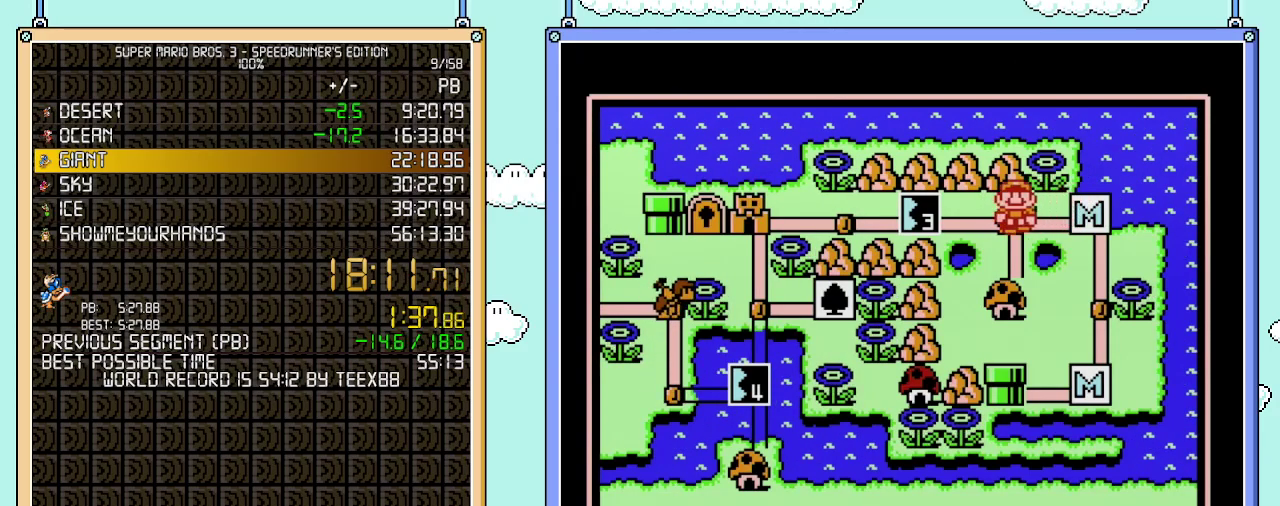
{"buttons": ["DPAD_LEFT"], "events": []}
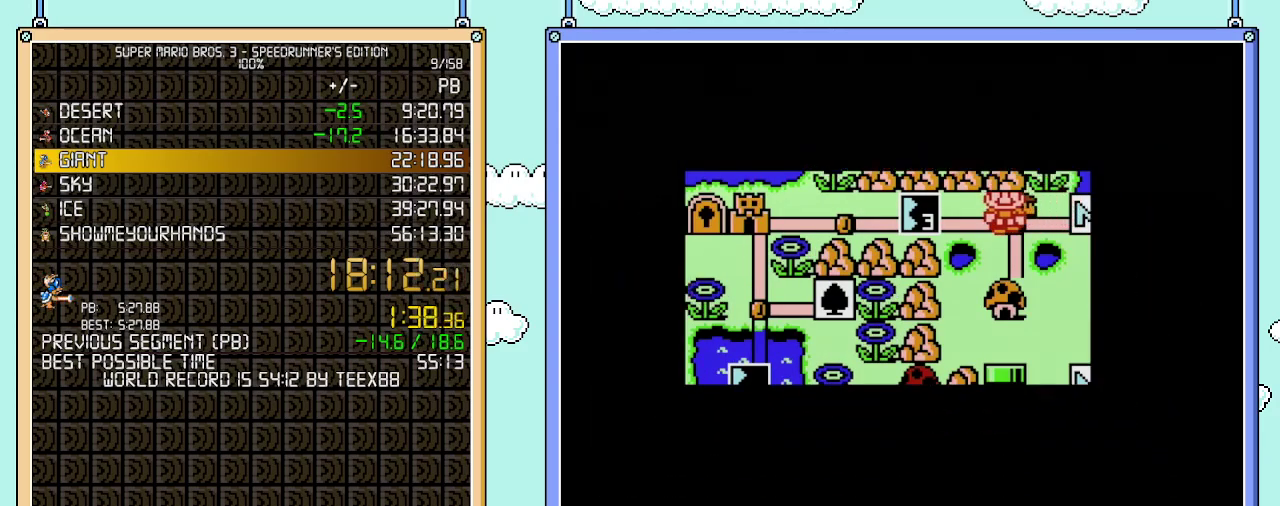
{"buttons": ["DPAD_LEFT"], "events": []}
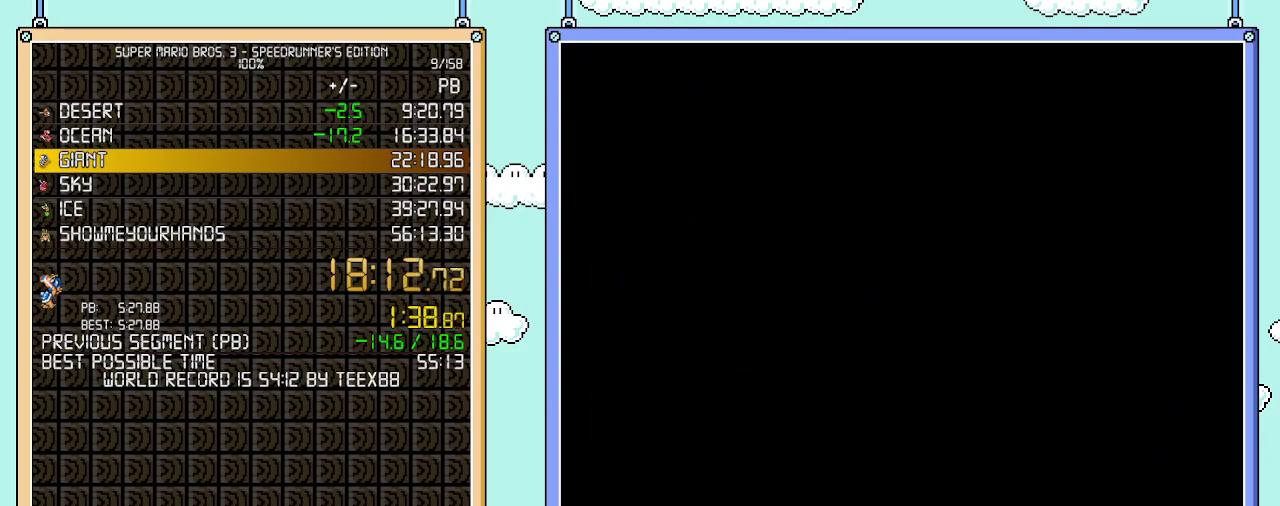
{"buttons": ["B"], "events": [[117, "DPAD_LEFT", "up"], [333, "B", "down"], [400, "B", "up"], [467, "B", "down"]]}
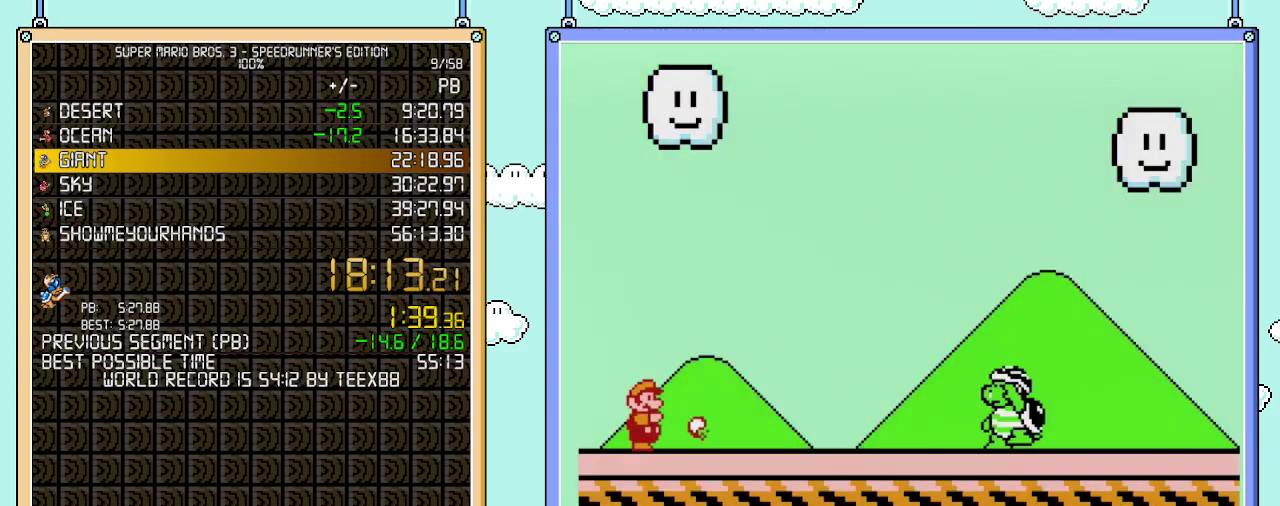
{"buttons": ["B"], "events": [[17, "B", "up"], [83, "B", "down"]]}
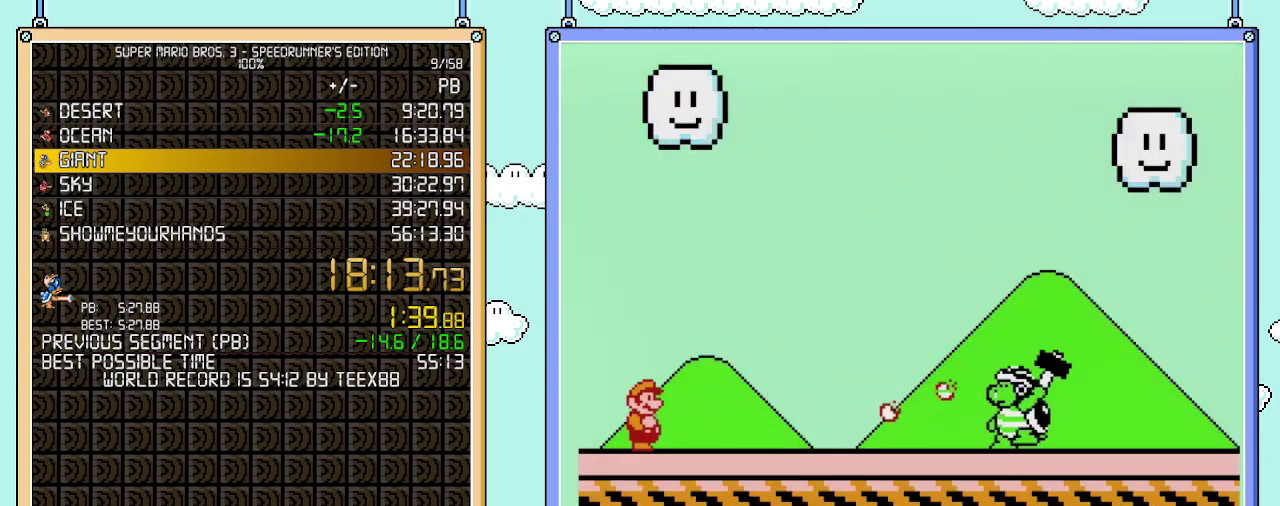
{"buttons": ["B"], "events": []}
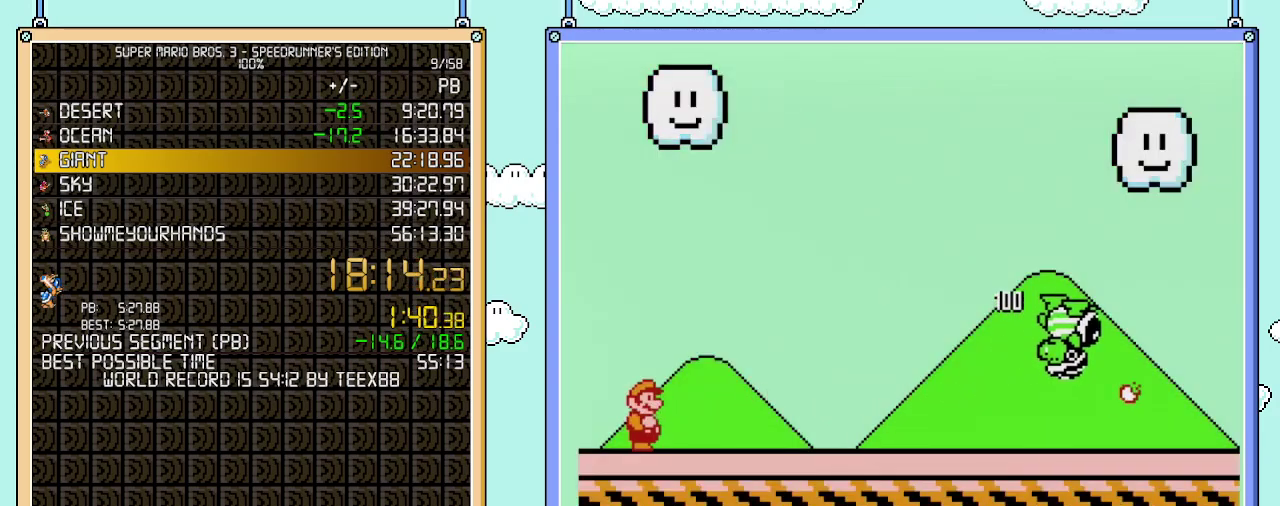
{"buttons": ["B", "DPAD_RIGHT"], "events": [[83, "DPAD_RIGHT", "down"]]}
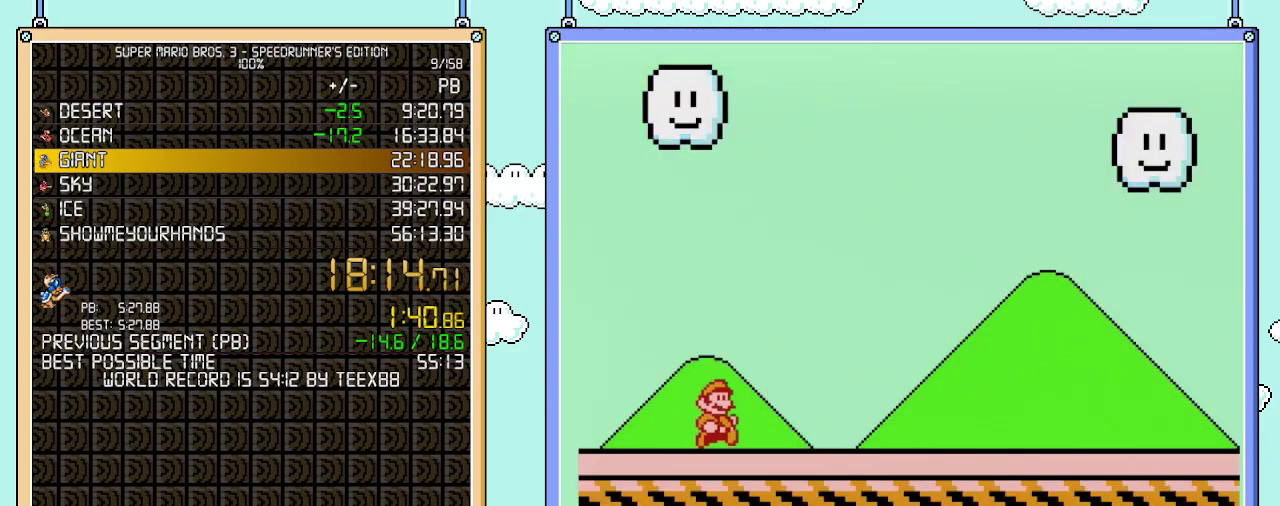
{"buttons": ["B", "DPAD_RIGHT"], "events": []}
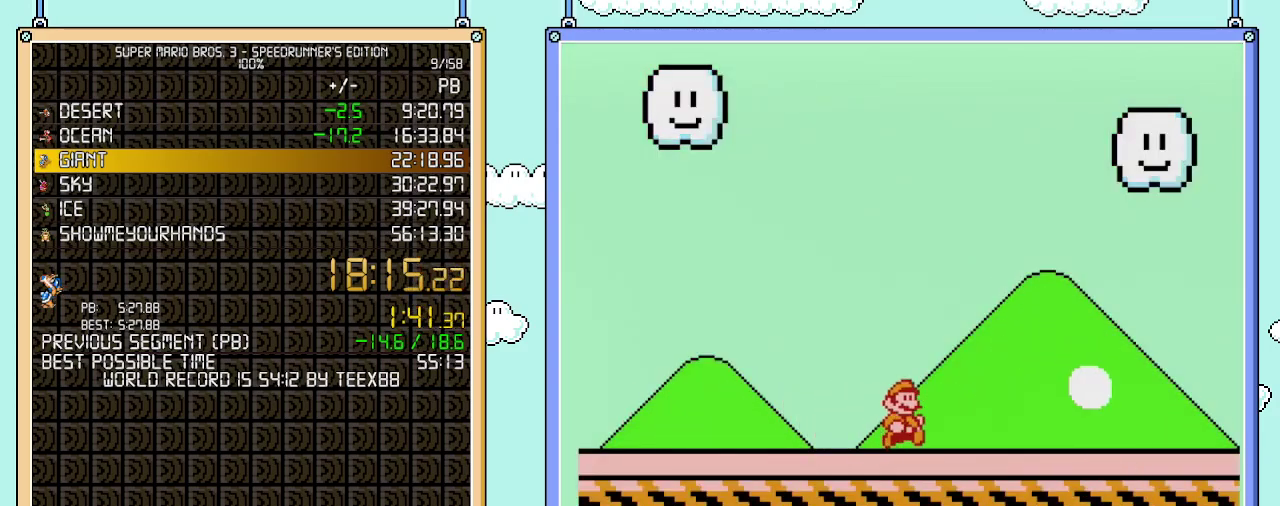
{"buttons": ["B", "DPAD_RIGHT"], "events": []}
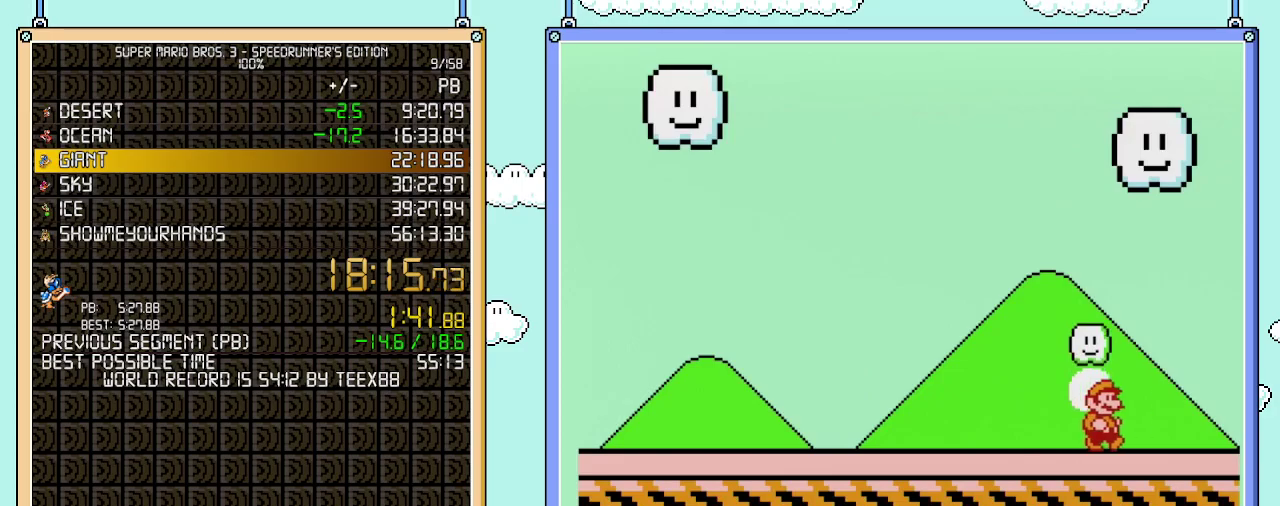
{"buttons": ["A", "B", "DPAD_LEFT"], "events": [[217, "A", "down"], [250, "DPAD_LEFT", "down"], [250, "DPAD_RIGHT", "up"]]}
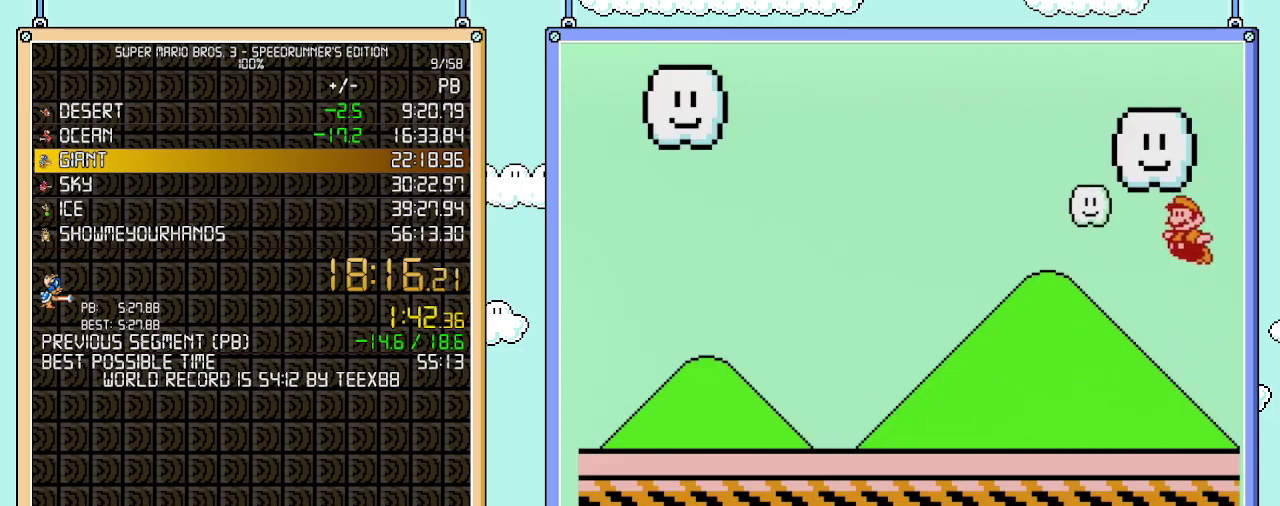
{"buttons": ["B", "DPAD_LEFT"], "events": [[267, "A", "up"], [300, "B", "up"], [367, "B", "down"]]}
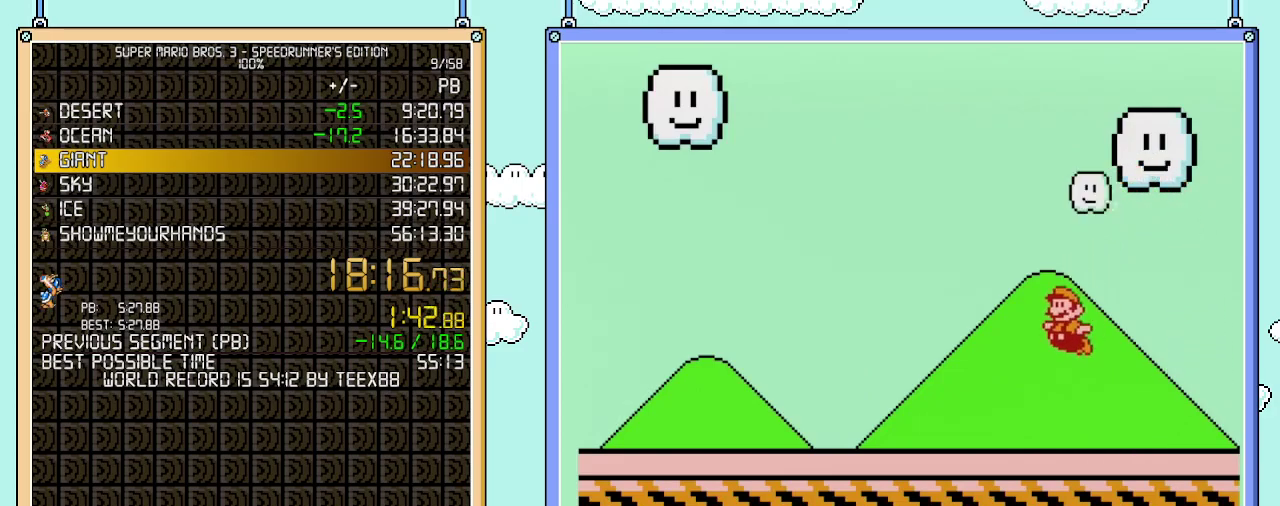
{"buttons": ["B", "DPAD_LEFT"], "events": []}
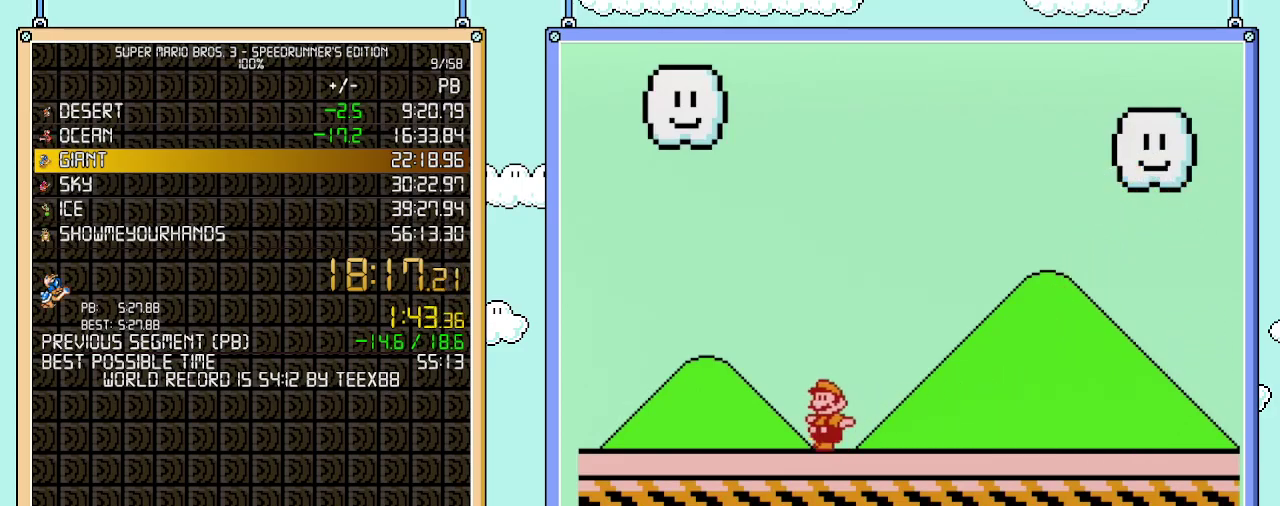
{"buttons": ["A", "B", "DPAD_RIGHT"], "events": [[333, "A", "down"], [400, "DPAD_LEFT", "up"], [400, "DPAD_UP", "down"], [433, "DPAD_RIGHT", "down"], [467, "DPAD_UP", "up"]]}
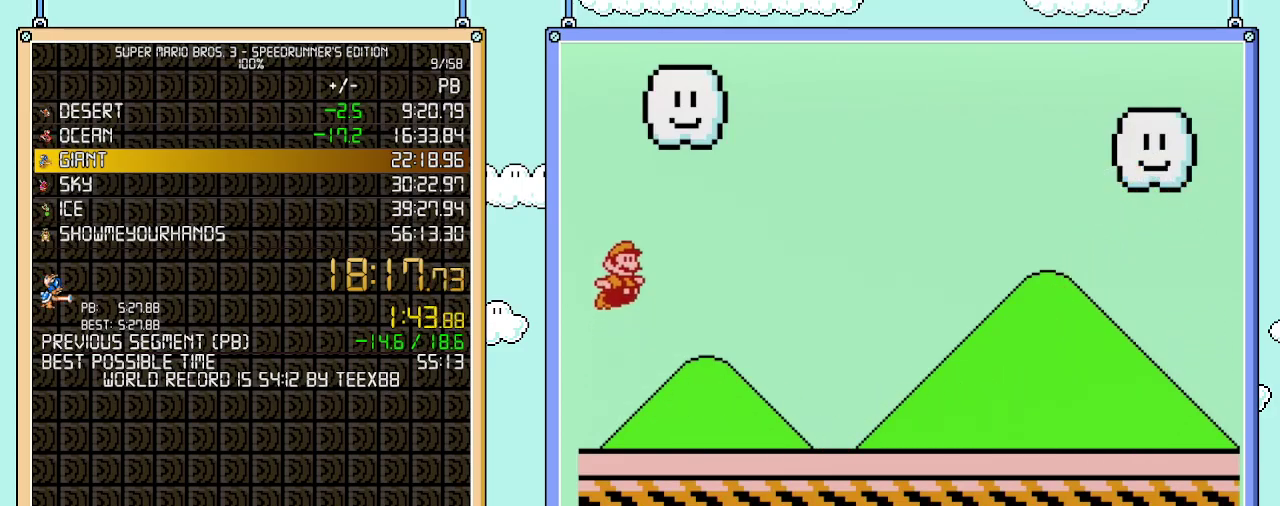
{"buttons": ["A", "B", "DPAD_RIGHT"], "events": []}
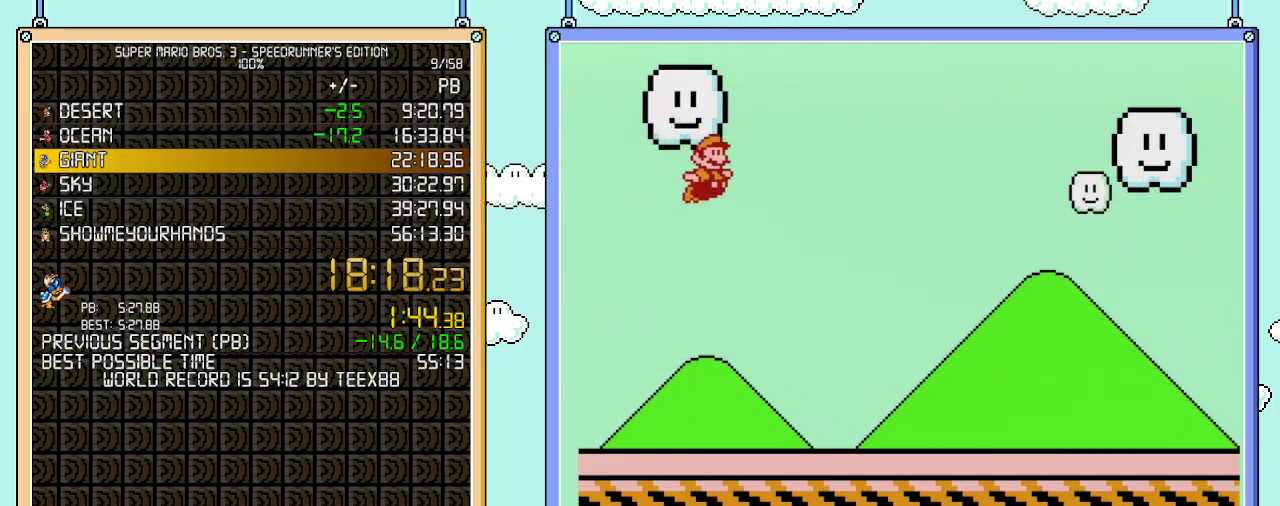
{"buttons": ["B", "DPAD_RIGHT"], "events": [[333, "A", "up"]]}
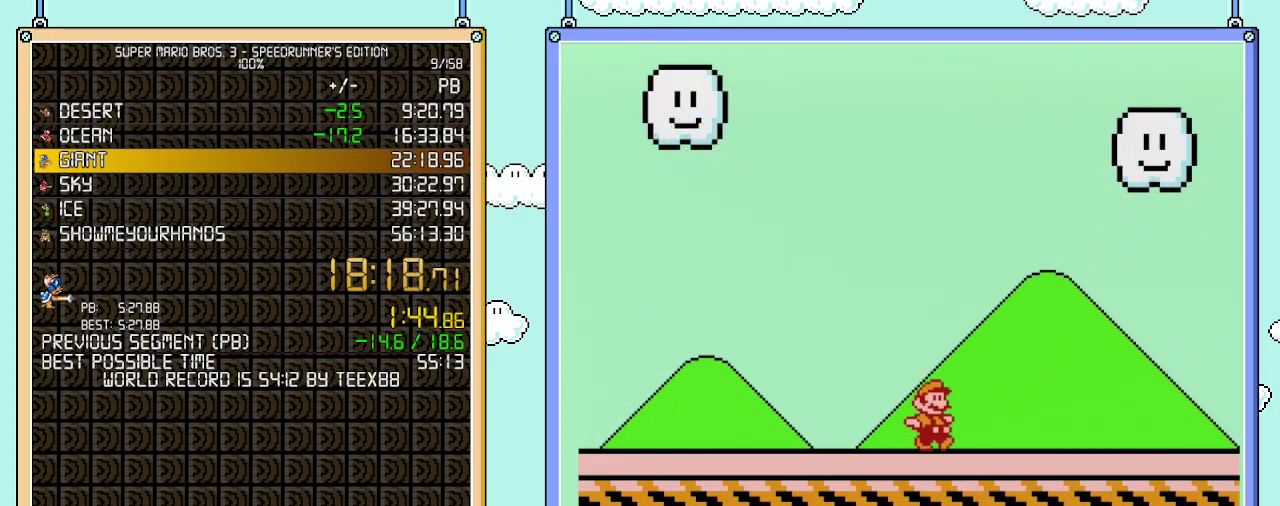
{"buttons": ["A", "B"], "events": [[367, "A", "down"], [467, "DPAD_RIGHT", "up"]]}
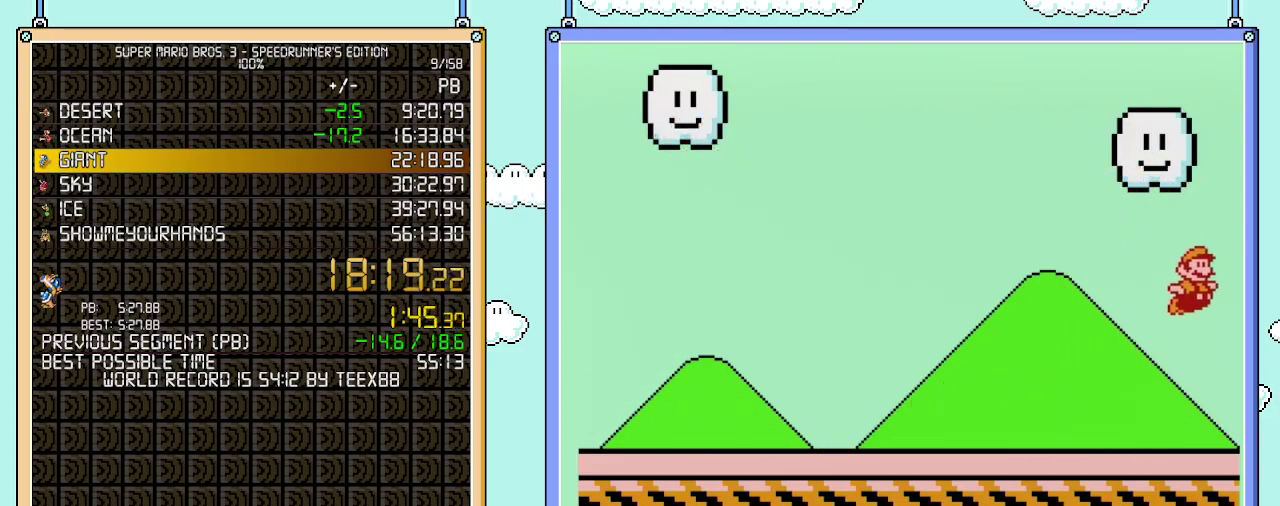
{"buttons": [], "events": [[467, "A", "up"], [467, "B", "up"]]}
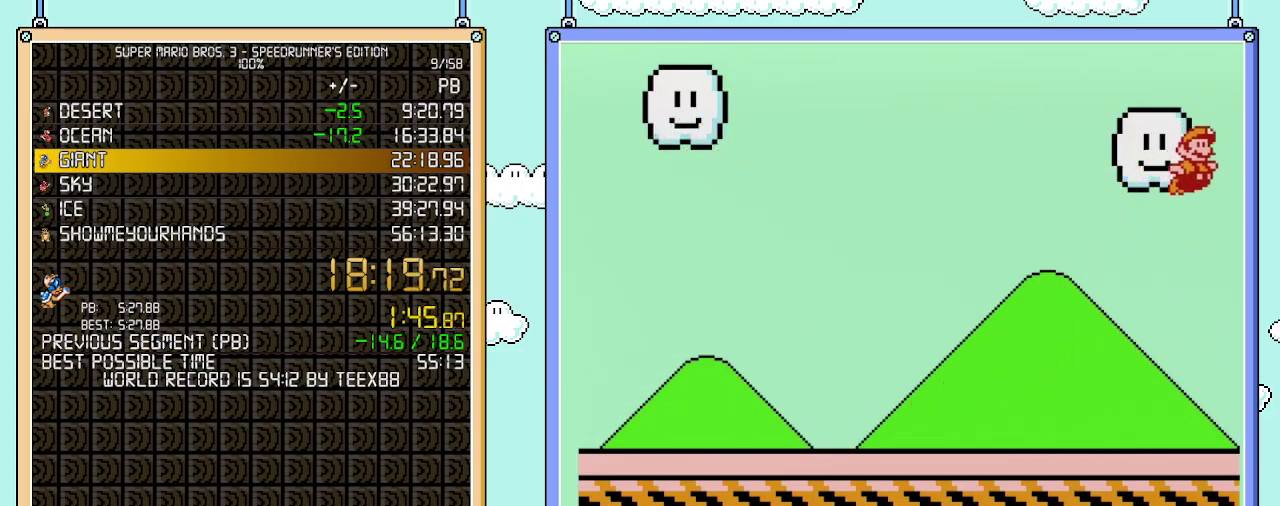
{"buttons": [], "events": [[50, "B", "down"], [133, "B", "up"], [217, "B", "down"], [333, "B", "up"]]}
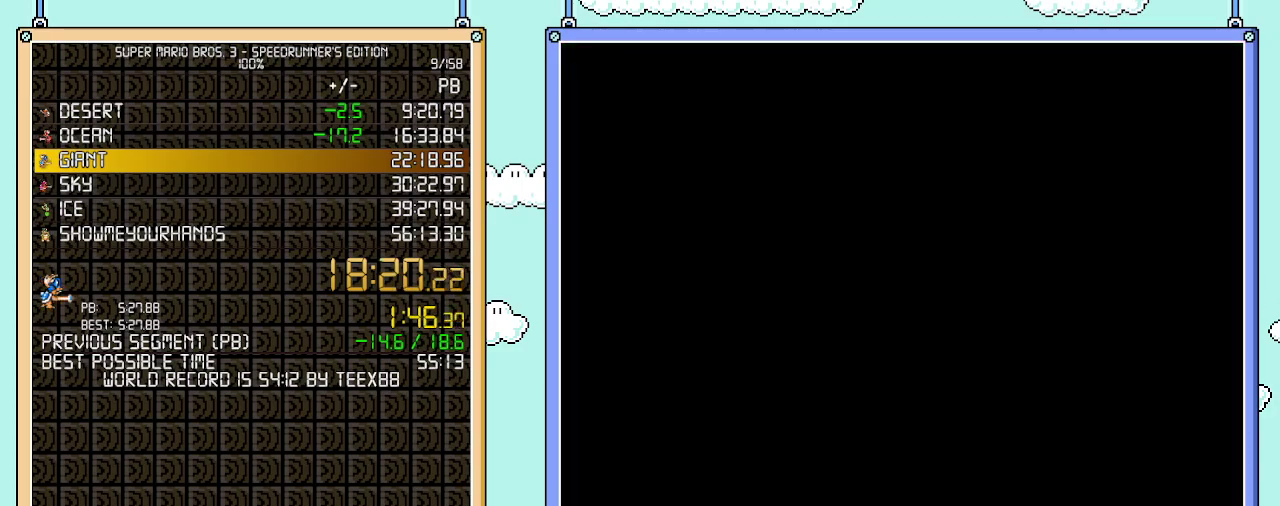
{"buttons": [], "events": [[250, "B", "down"], [300, "B", "up"]]}
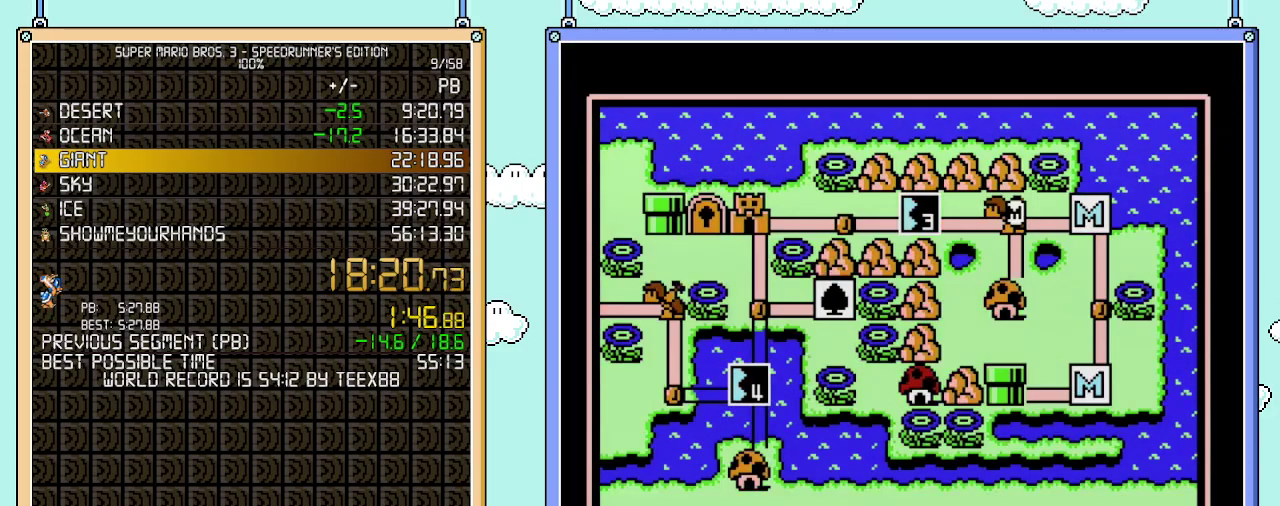
{"buttons": ["DPAD_LEFT"], "events": [[467, "DPAD_LEFT", "down"]]}
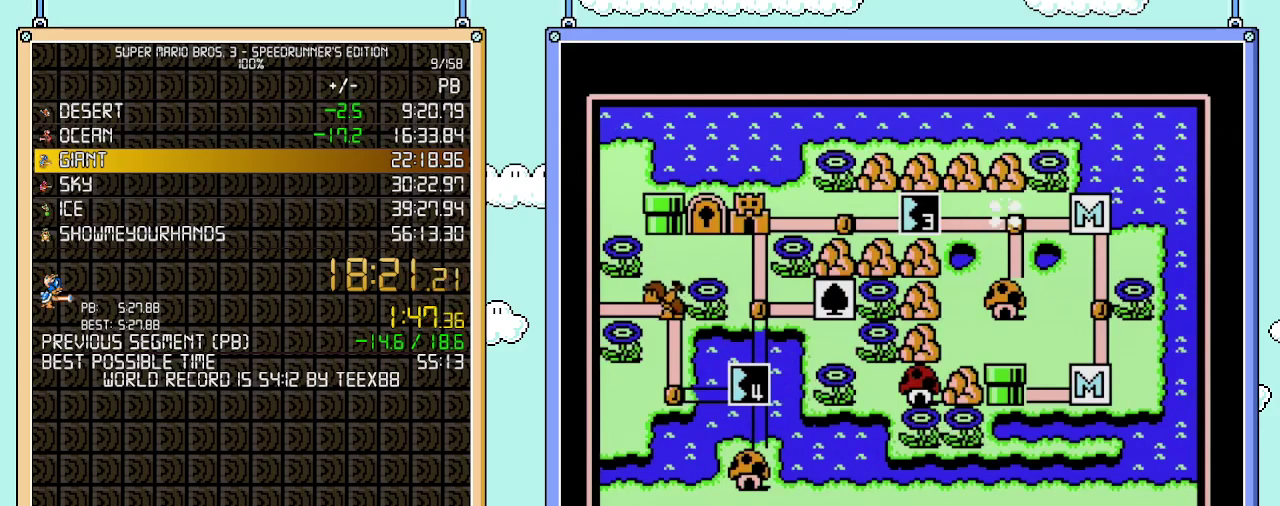
{"buttons": ["DPAD_LEFT"], "events": []}
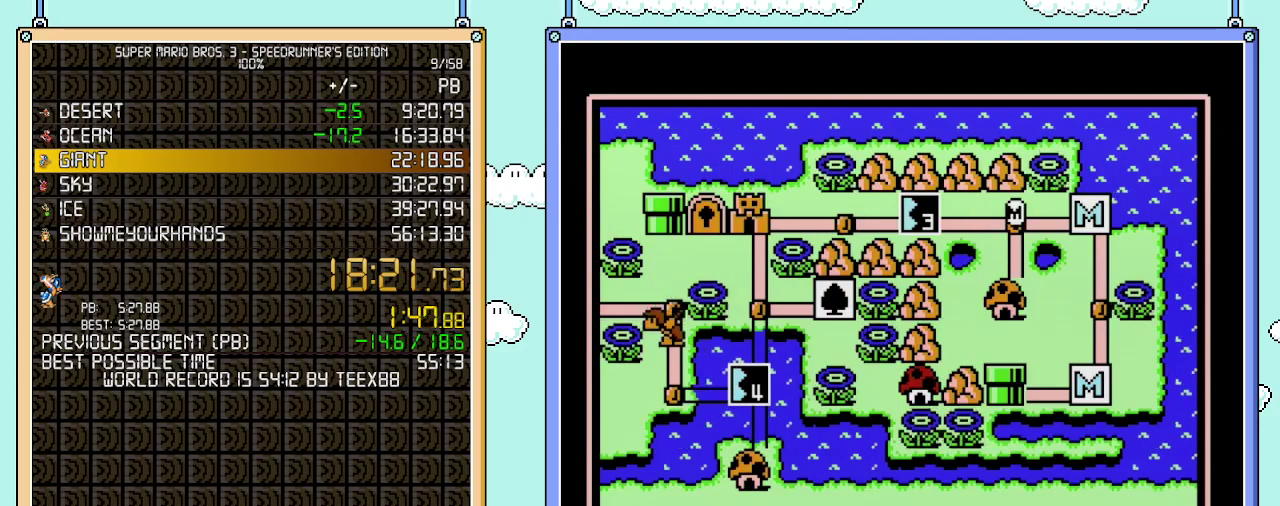
{"buttons": ["DPAD_LEFT"], "events": []}